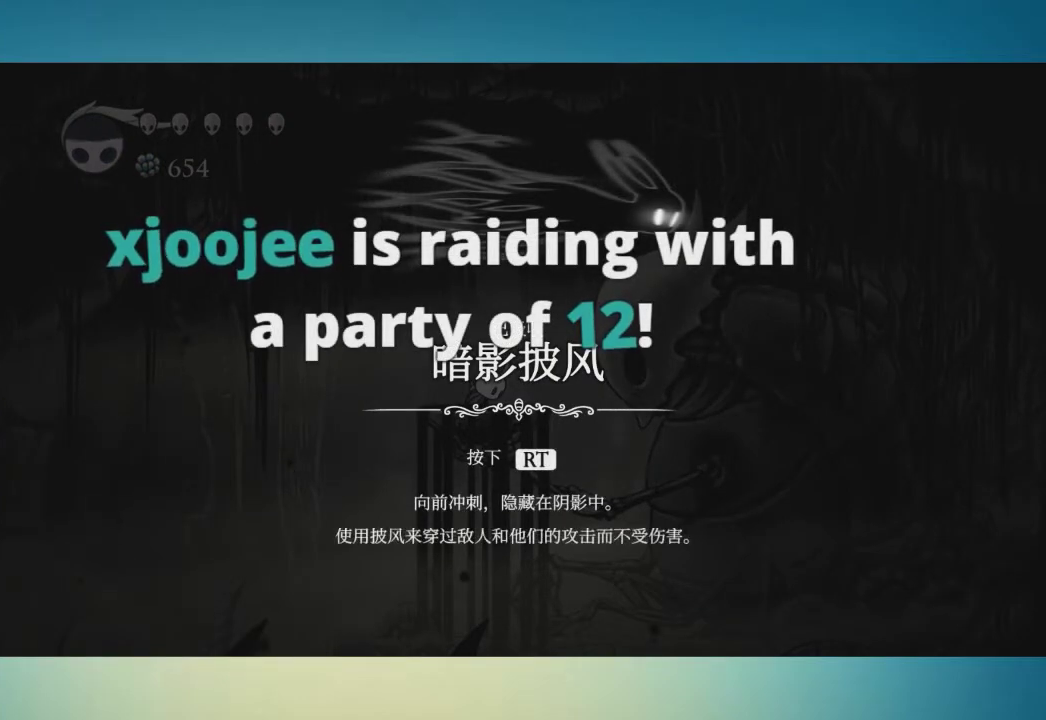
Gameplay with a controller (Xbox layout); each line is a JSON object with the inputs held at the frame after it. "events" lists button and stick changes between this image and that frame as [ms after this image, input, new state], when the widget could be followed in between. This overlay highlights the sticks when they move; stick clicks (L3 R3) are not distinguishable. Not read: L1 L2 L3 R1 R2 R3.
{"buttons": [], "left_stick": "center", "right_stick": "center", "events": [[66, "A", "down"], [83, "X", "down"], [133, "X", "up"], [166, "A", "up"], [217, "A", "down"], [250, "X", "down"], [317, "A", "up"], [317, "X", "up"], [400, "A", "down"], [400, "X", "down"], [467, "A", "up"], [467, "X", "up"]]}
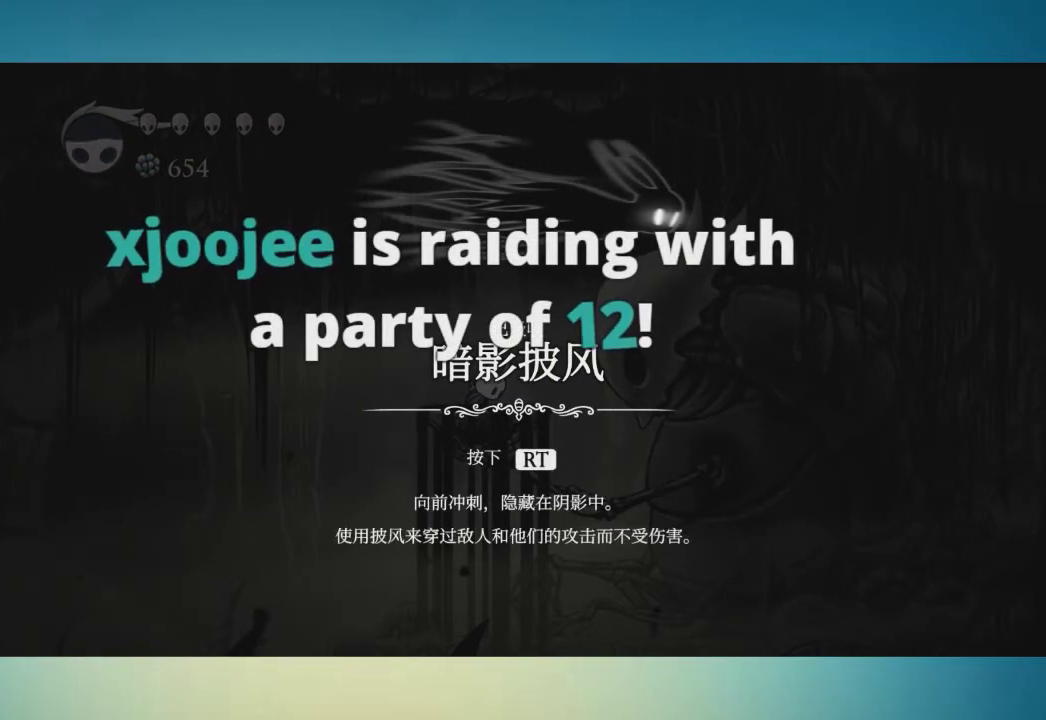
{"buttons": ["A", "X"], "left_stick": "left", "right_stick": "center", "events": [[67, "A", "down"], [117, "A", "up"], [184, "A", "down"], [184, "X", "down"], [267, "A", "up"], [267, "X", "up"], [317, "A", "down"], [401, "A", "up"], [401, "left_stick", "left"], [467, "A", "down"], [467, "X", "down"]]}
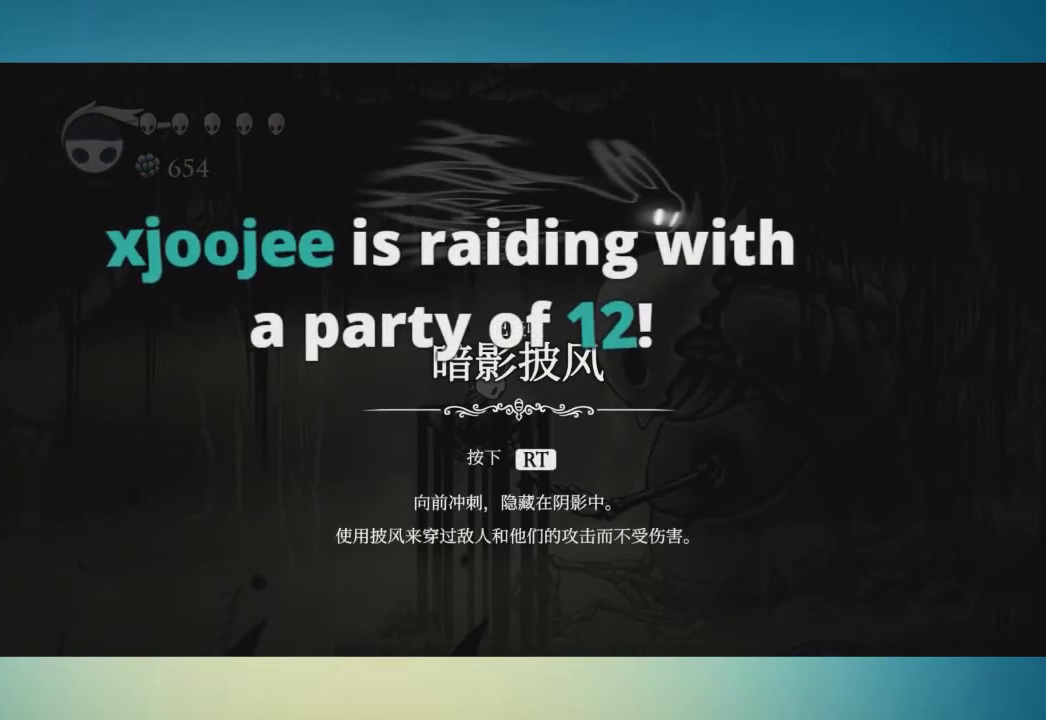
{"buttons": ["A"], "left_stick": "left", "right_stick": "center", "events": [[33, "A", "up"], [33, "X", "up"], [116, "X", "down"], [183, "X", "up"], [267, "X", "down"], [317, "X", "up"], [367, "A", "down"], [433, "A", "up"], [500, "A", "down"]]}
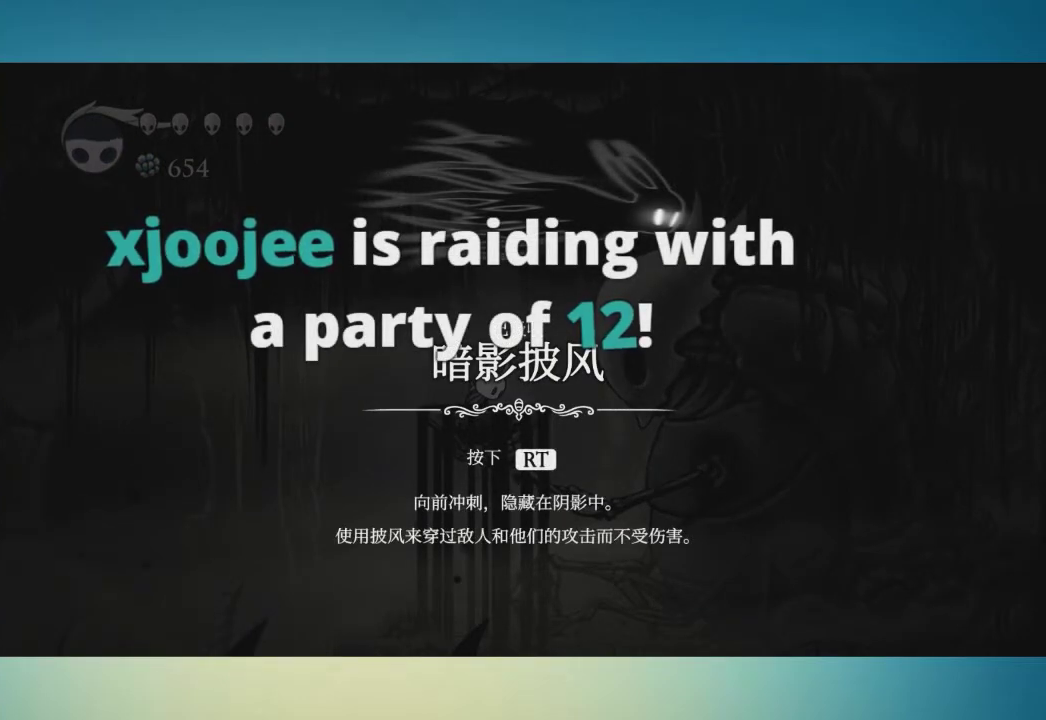
{"buttons": [], "left_stick": "left", "right_stick": "center", "events": [[67, "A", "up"], [117, "A", "down"], [184, "A", "up"], [250, "A", "down"], [467, "A", "up"]]}
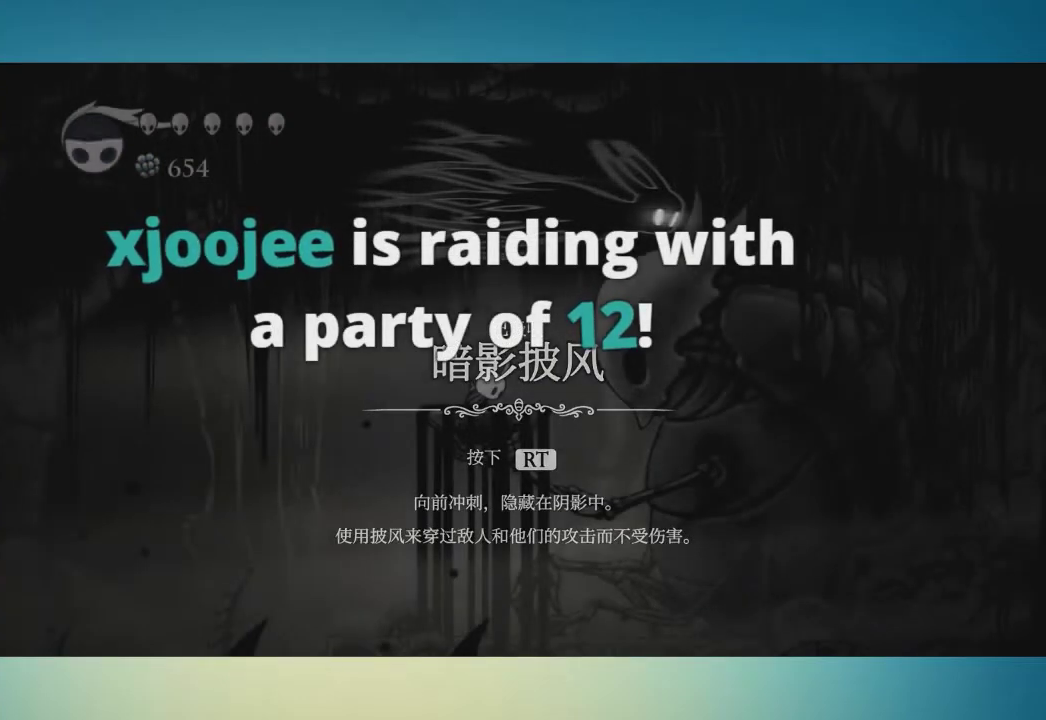
{"buttons": ["A"], "left_stick": "left", "right_stick": "center", "events": [[33, "A", "down"], [100, "A", "up"], [150, "A", "down"], [250, "A", "up"], [317, "A", "down"], [367, "A", "up"], [467, "A", "down"]]}
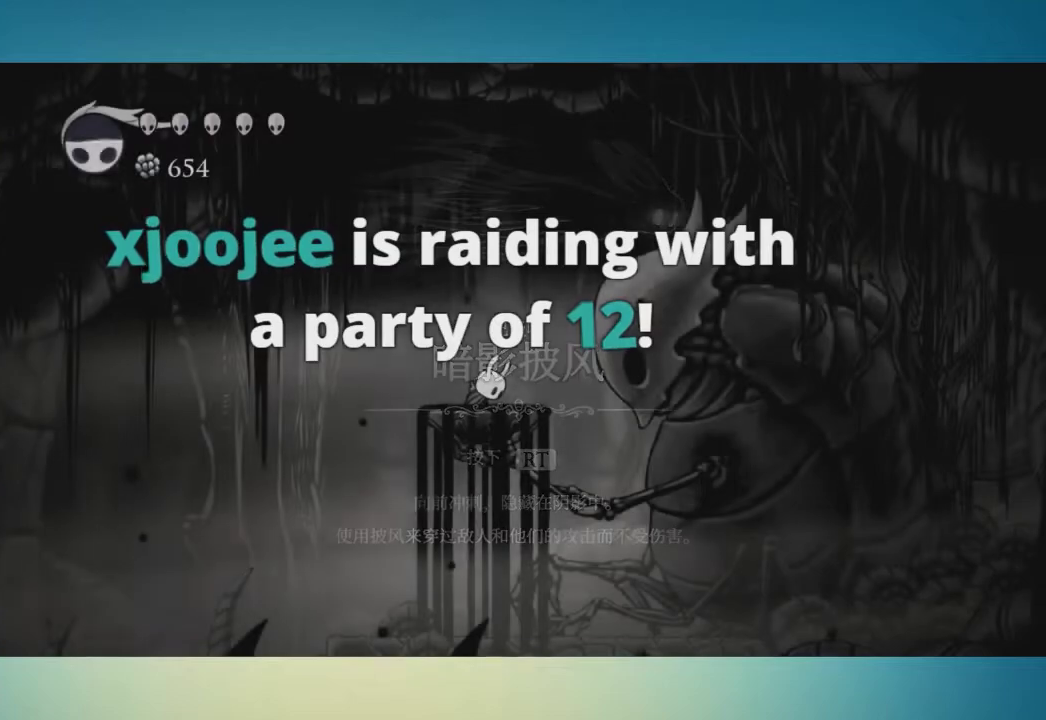
{"buttons": [], "left_stick": "left", "right_stick": "center", "events": [[33, "A", "up"]]}
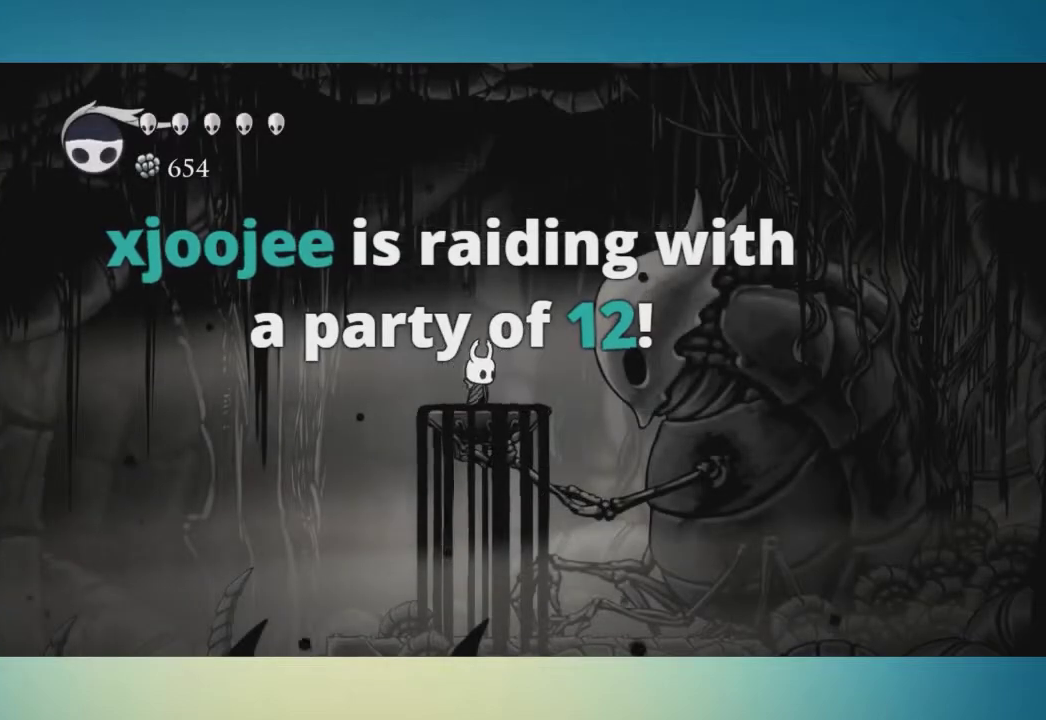
{"buttons": [], "left_stick": "left", "right_stick": "center", "events": []}
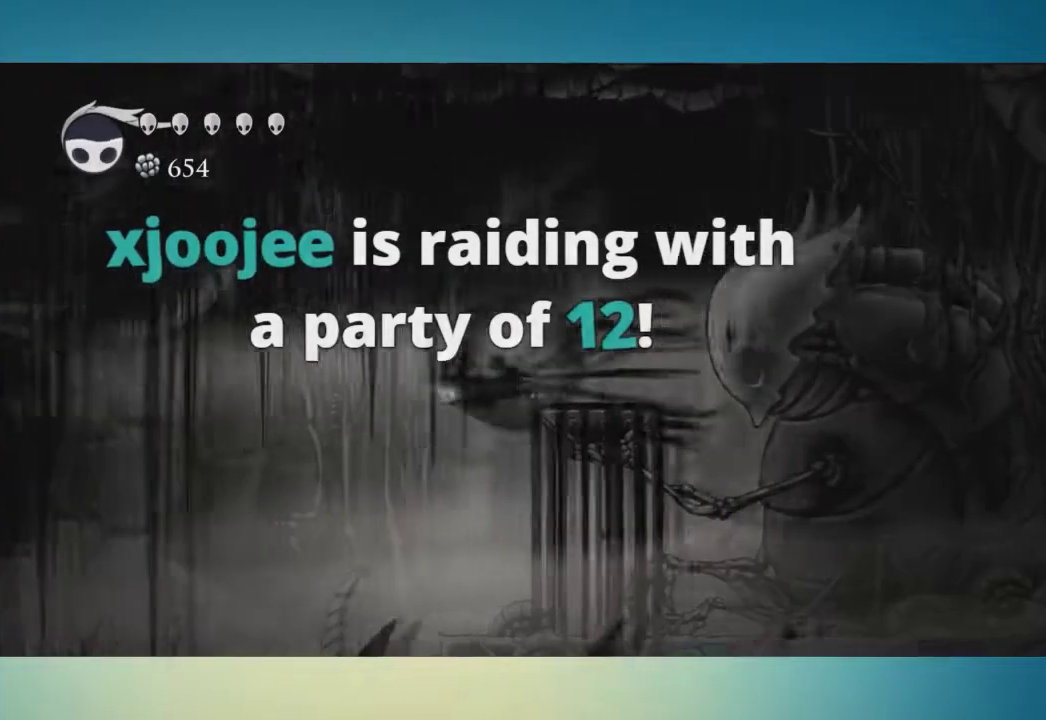
{"buttons": [], "left_stick": "left", "right_stick": "center", "events": []}
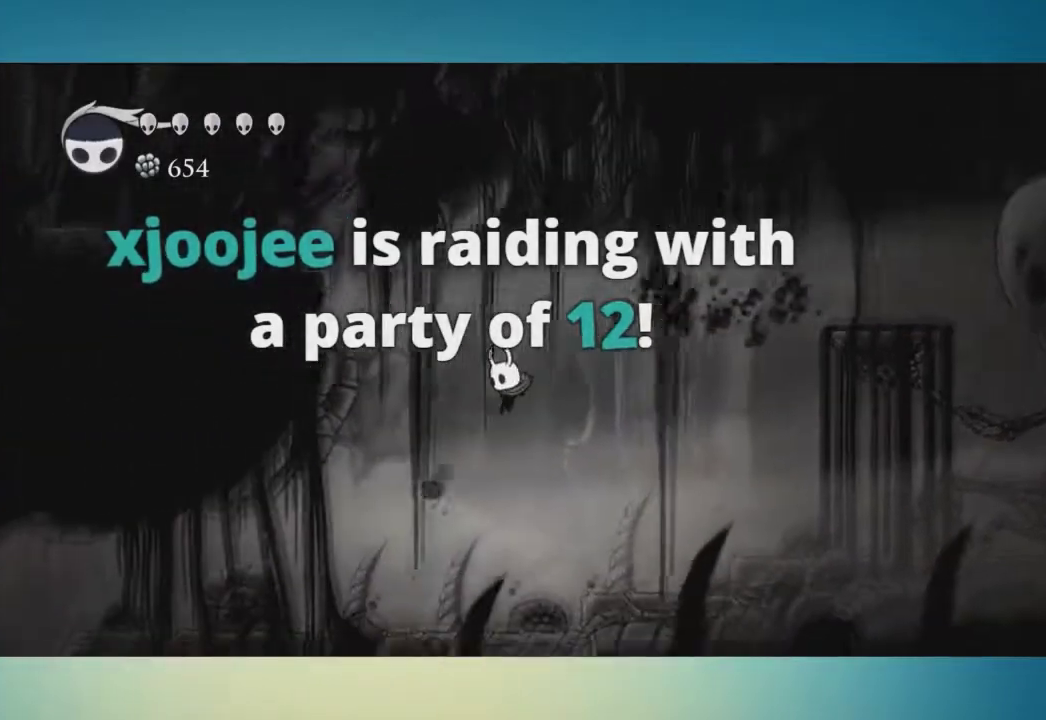
{"buttons": [], "left_stick": "left", "right_stick": "center", "events": []}
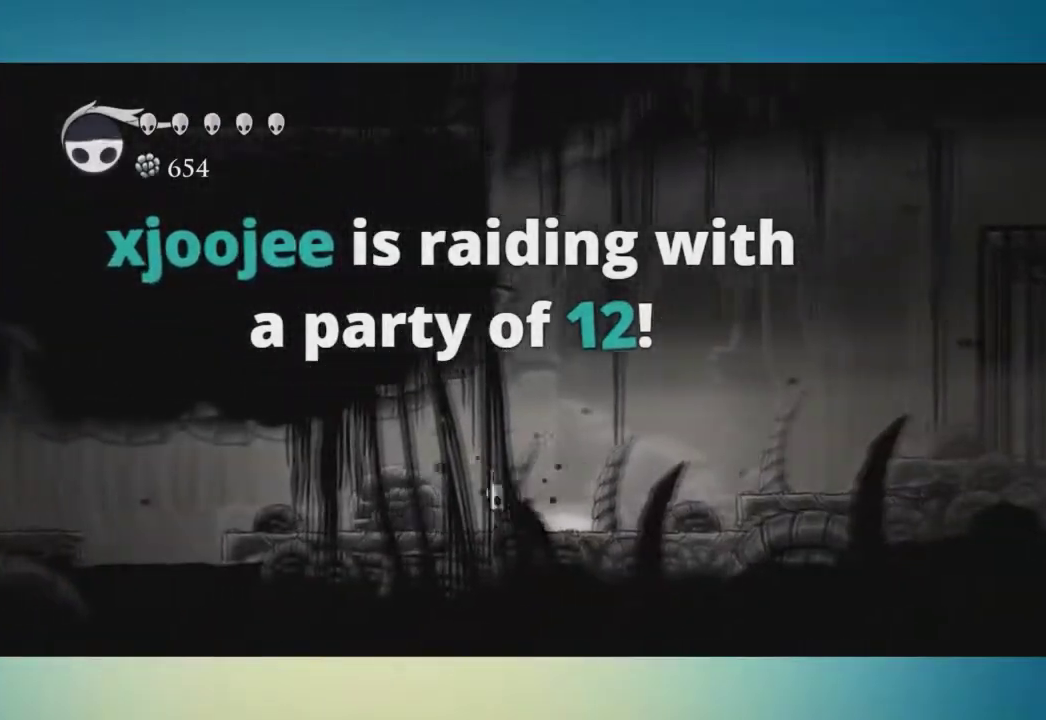
{"buttons": [], "left_stick": "left", "right_stick": "center", "events": []}
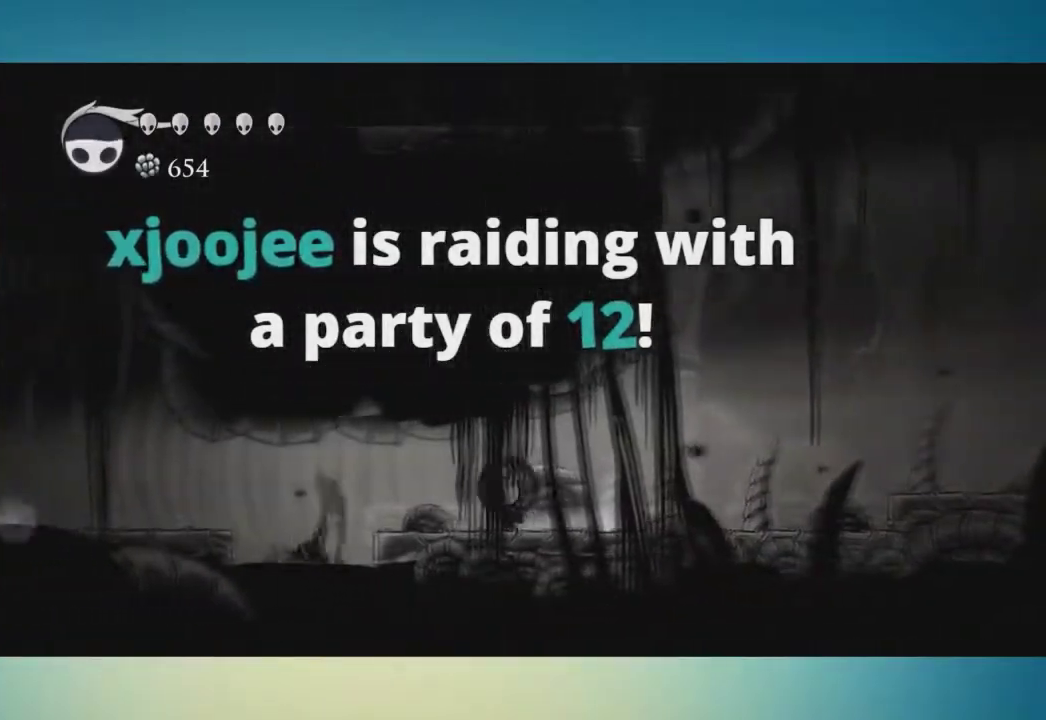
{"buttons": [], "left_stick": "left", "right_stick": "center", "events": []}
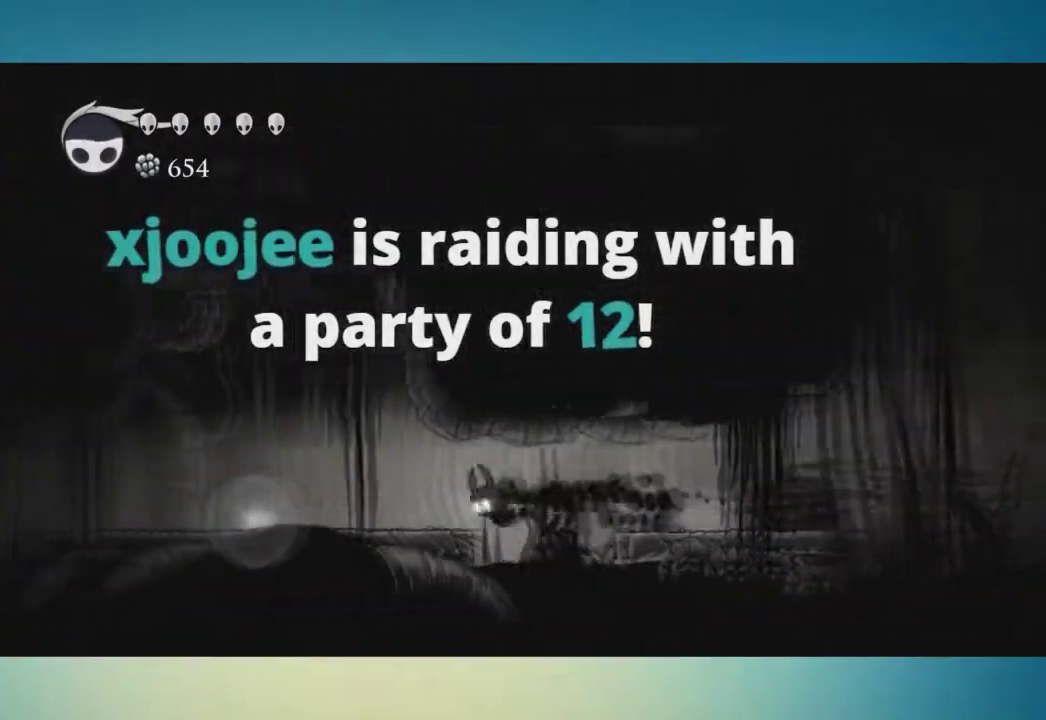
{"buttons": [], "left_stick": "left", "right_stick": "center", "events": []}
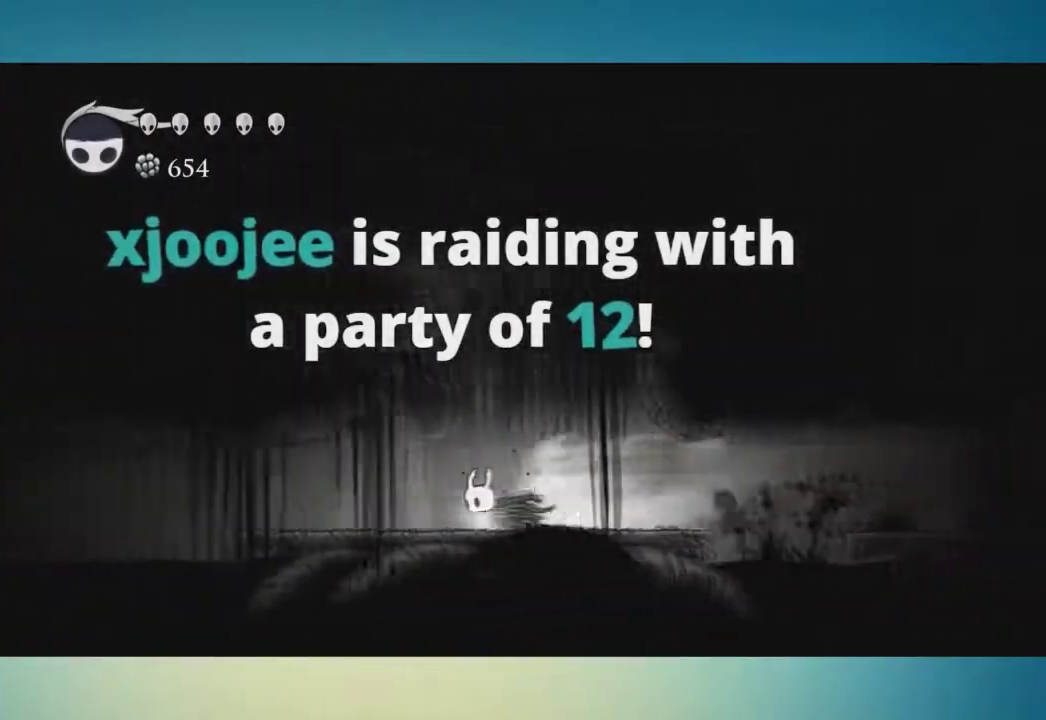
{"buttons": [], "left_stick": "left", "right_stick": "center", "events": []}
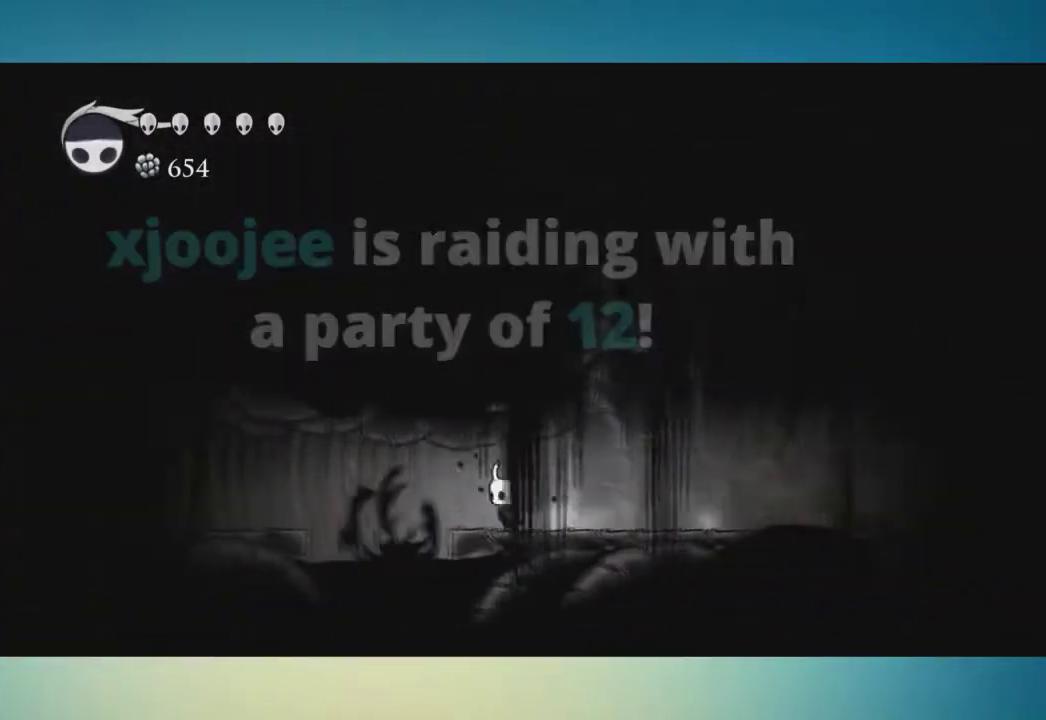
{"buttons": [], "left_stick": "left", "right_stick": "center", "events": []}
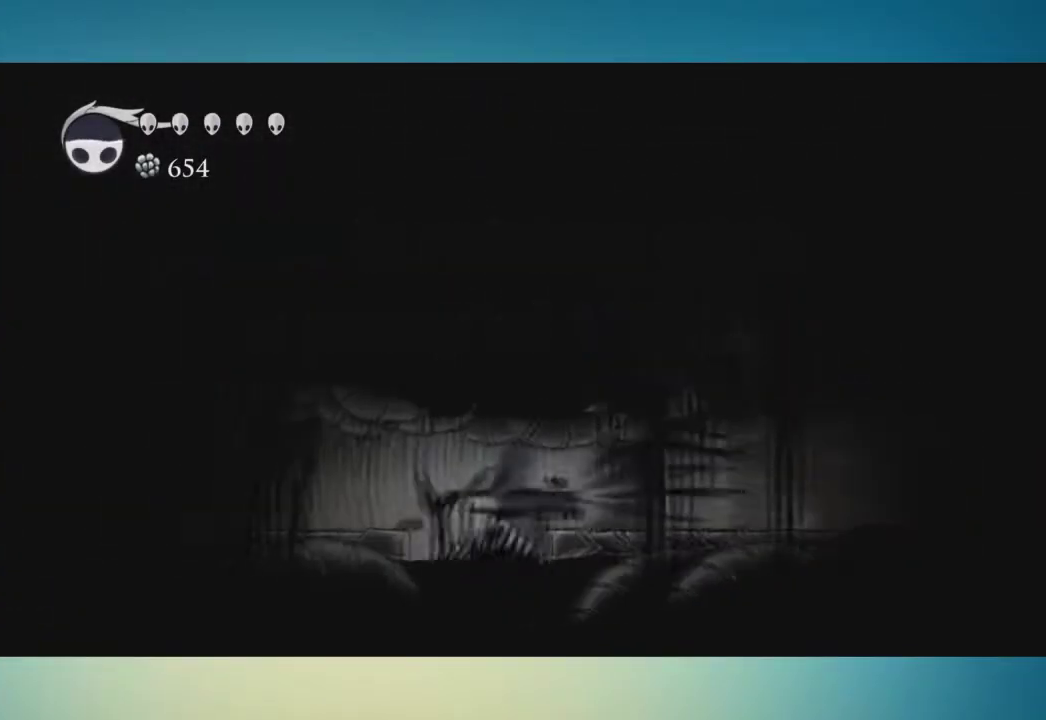
{"buttons": [], "left_stick": "left", "right_stick": "center", "events": []}
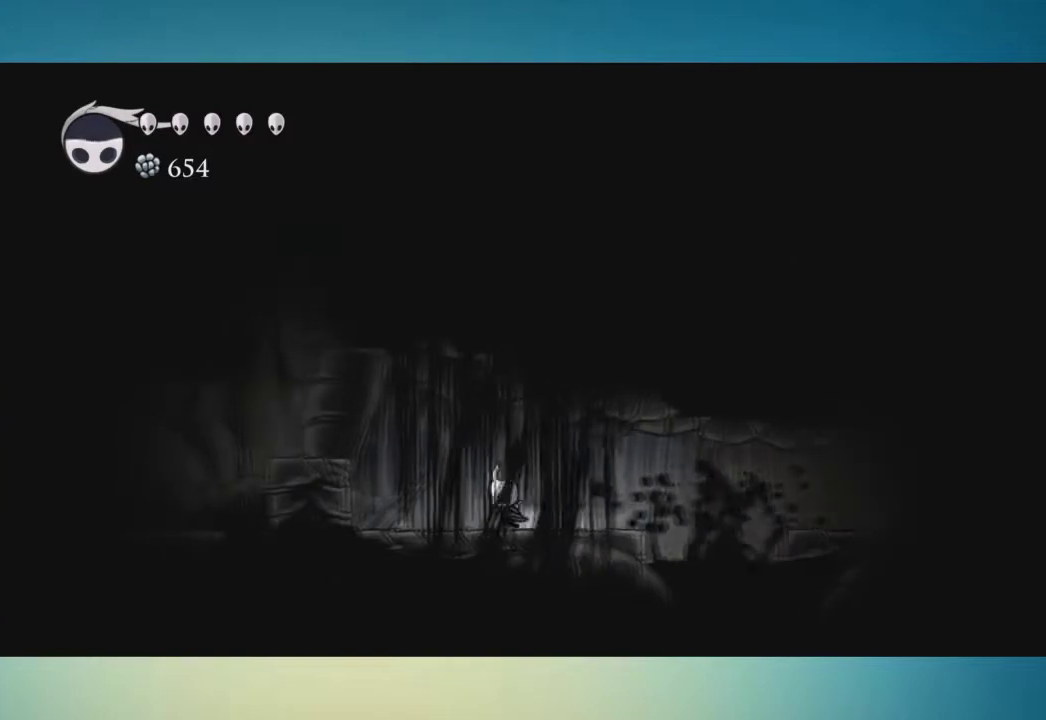
{"buttons": [], "left_stick": "left", "right_stick": "center", "events": [[134, "A", "down"], [267, "A", "up"]]}
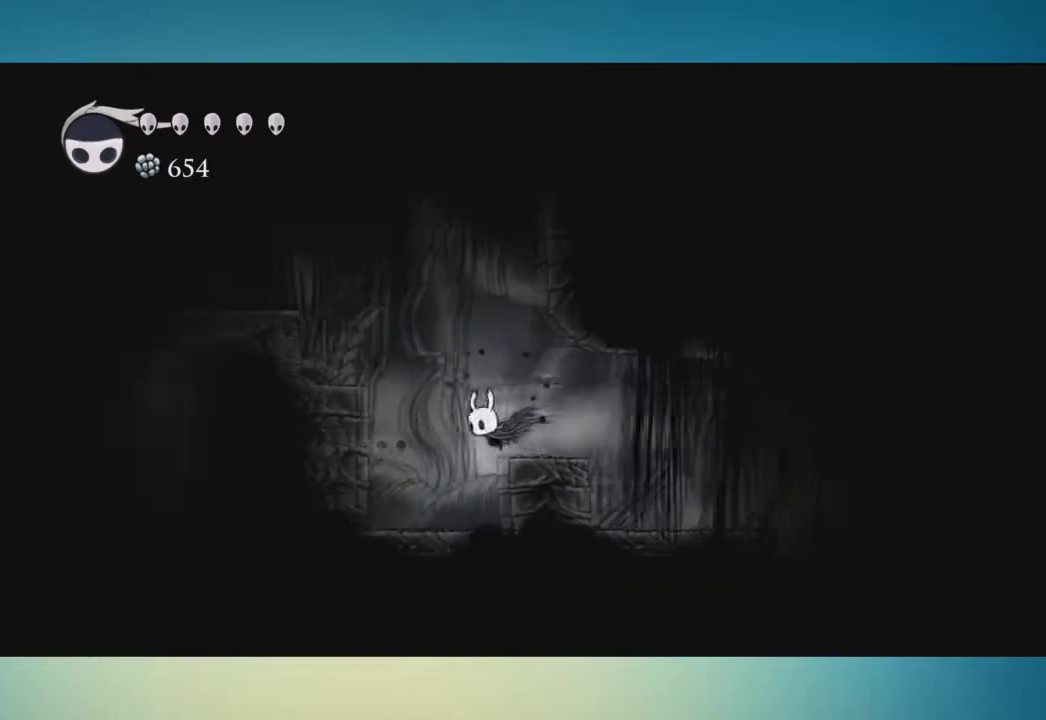
{"buttons": ["A"], "left_stick": "left", "right_stick": "center", "events": [[100, "A", "down"]]}
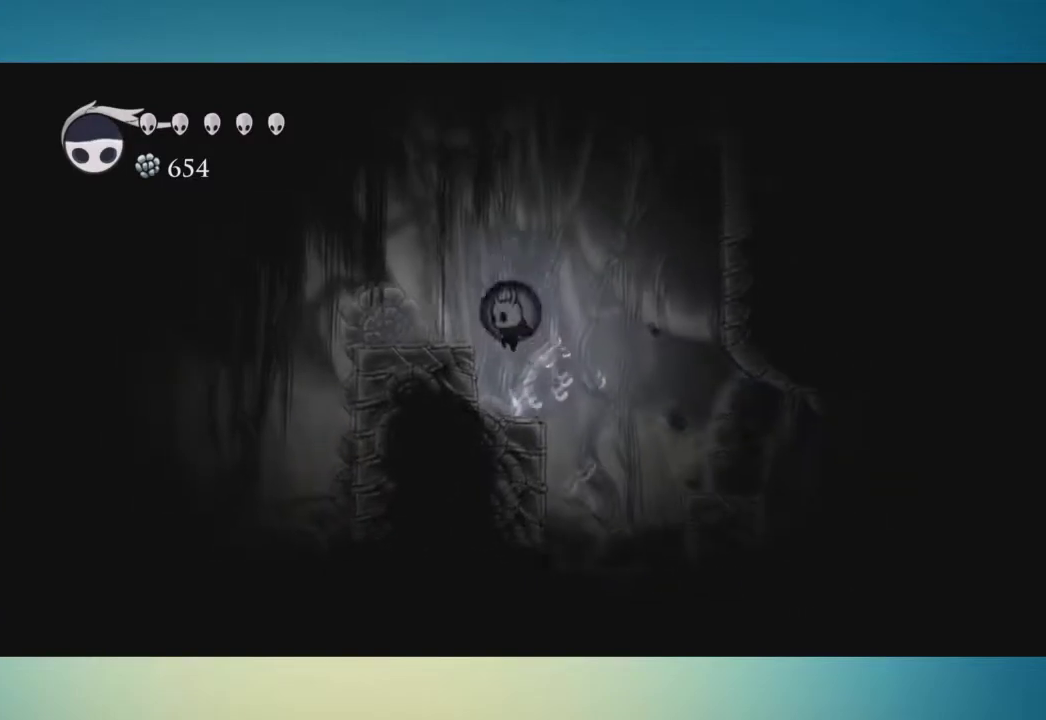
{"buttons": [], "left_stick": "left", "right_stick": "center", "events": [[167, "A", "up"]]}
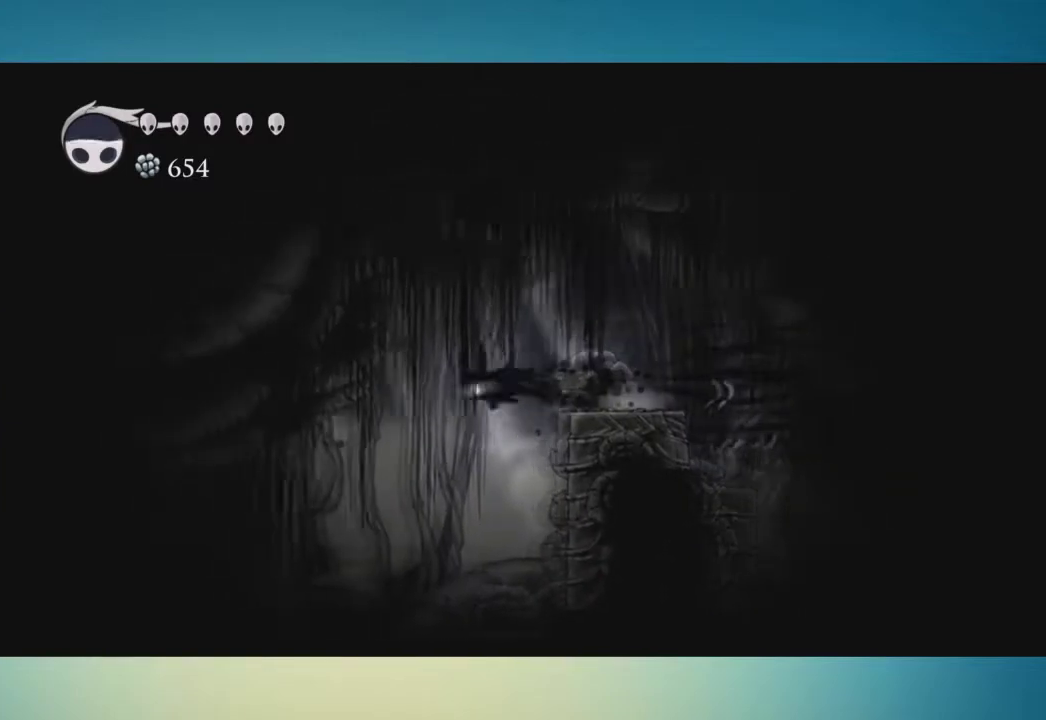
{"buttons": [], "left_stick": "left", "right_stick": "center", "events": []}
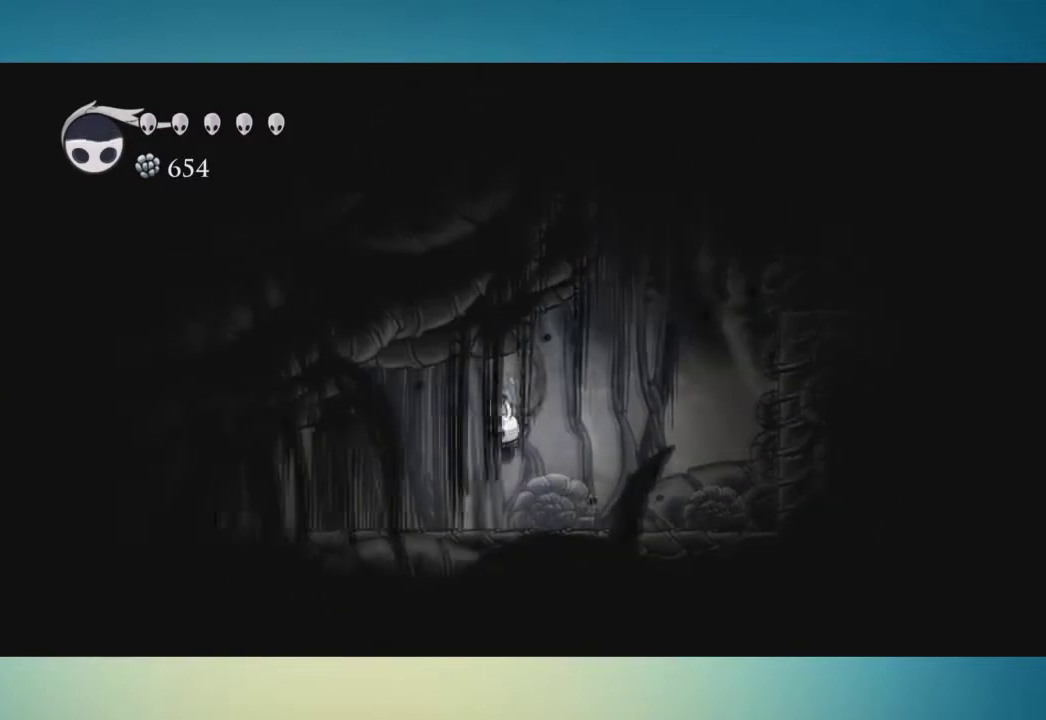
{"buttons": [], "left_stick": "center", "right_stick": "center", "events": [[201, "left_stick", "center"]]}
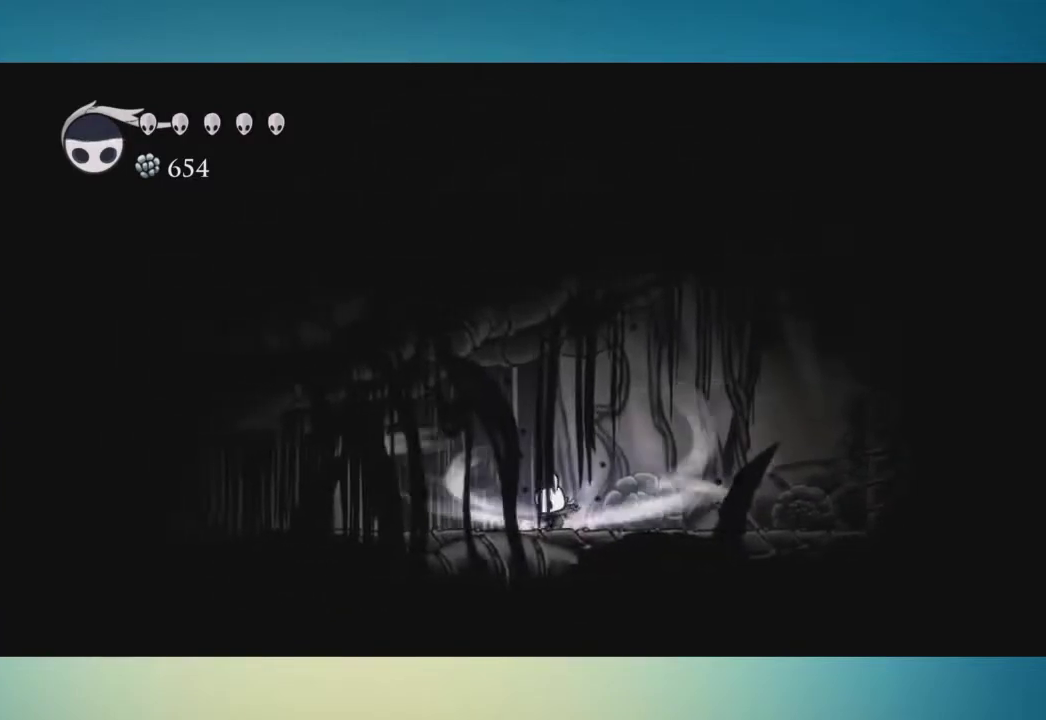
{"buttons": [], "left_stick": "left", "right_stick": "center", "events": [[500, "left_stick", "left"]]}
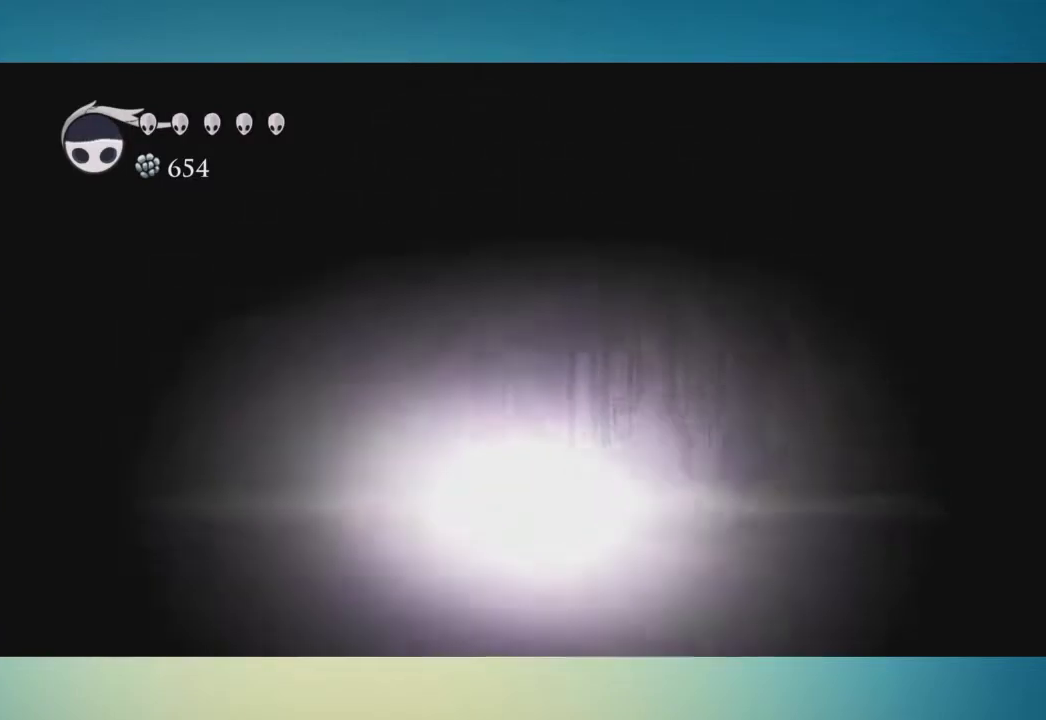
{"buttons": [], "left_stick": "left", "right_stick": "center", "events": [[267, "left_stick", "down-left"], [468, "left_stick", "left"]]}
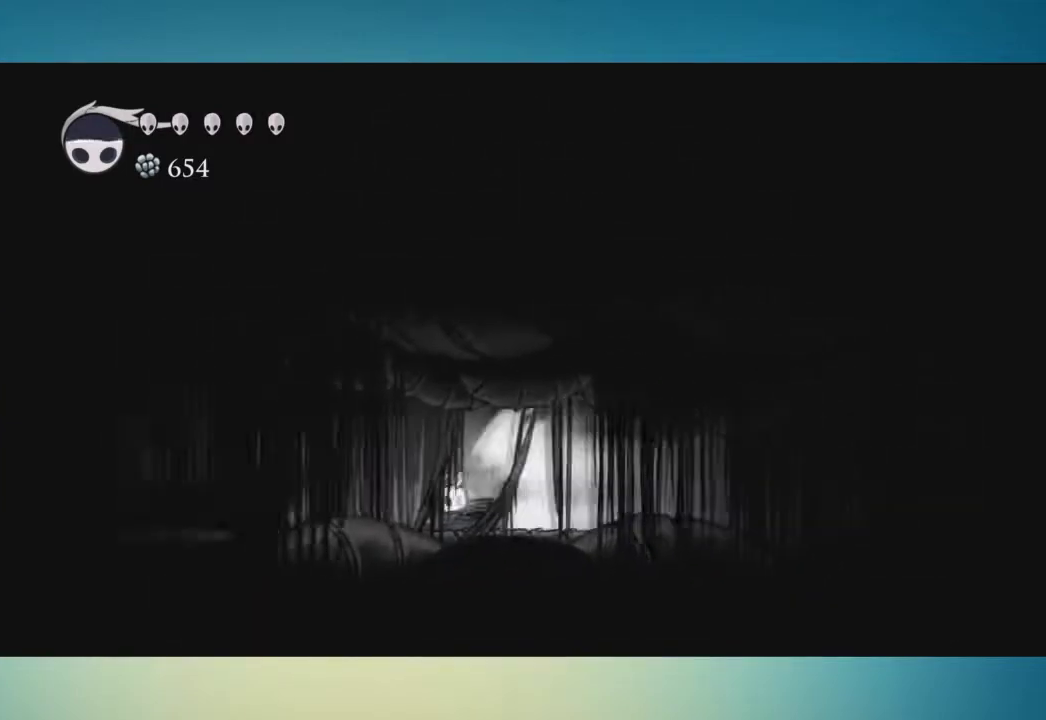
{"buttons": [], "left_stick": "center", "right_stick": "center", "events": [[434, "left_stick", "center"]]}
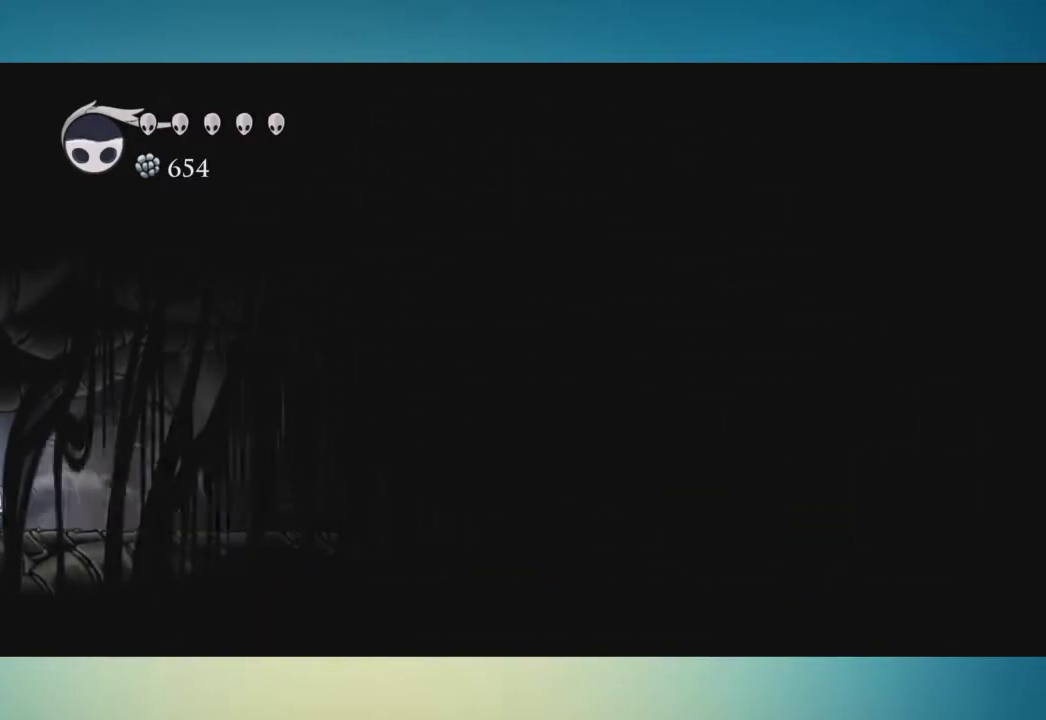
{"buttons": [], "left_stick": "center", "right_stick": "center", "events": []}
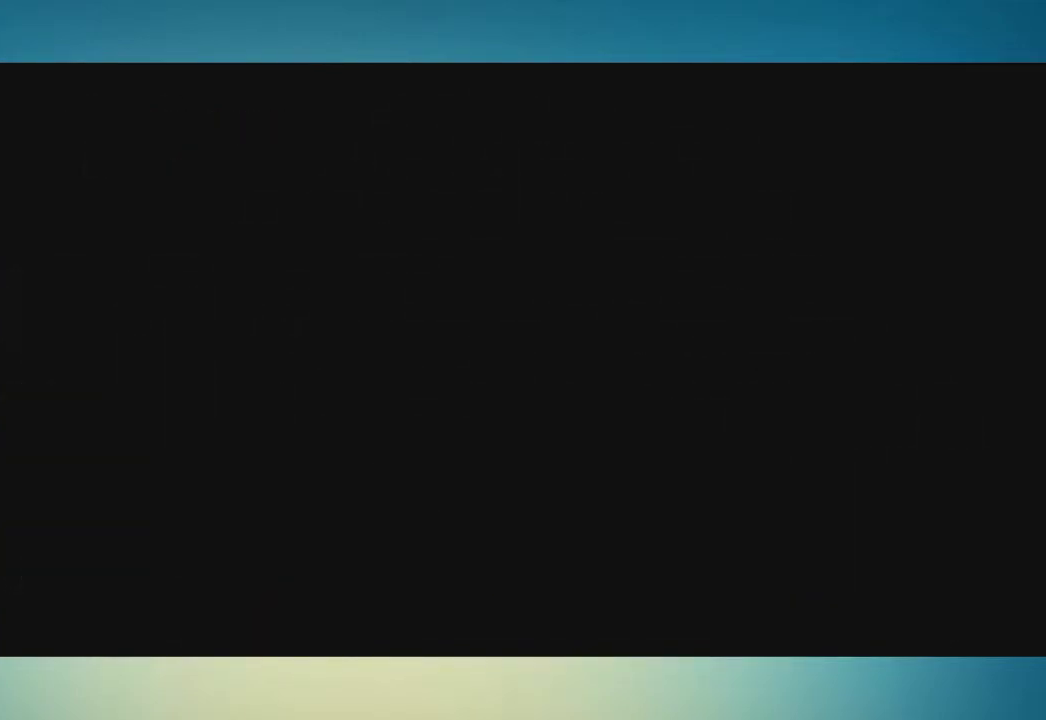
{"buttons": [], "left_stick": "left", "right_stick": "center", "events": [[334, "left_stick", "left"]]}
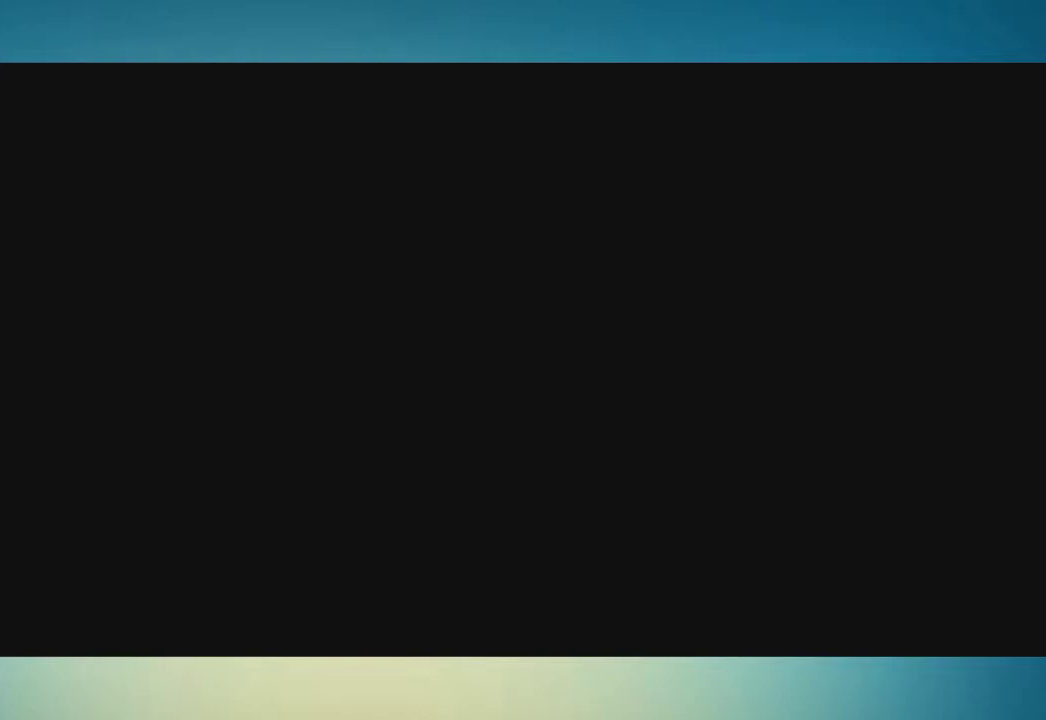
{"buttons": [], "left_stick": "left", "right_stick": "center", "events": []}
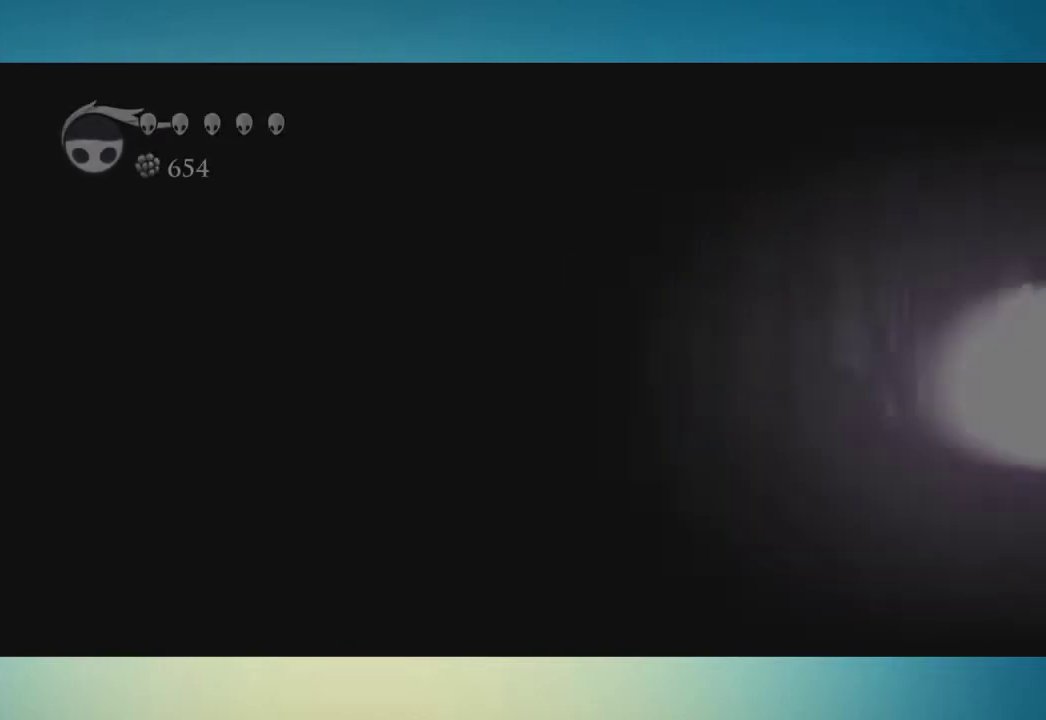
{"buttons": [], "left_stick": "left", "right_stick": "center", "events": [[367, "A", "down"], [434, "A", "up"]]}
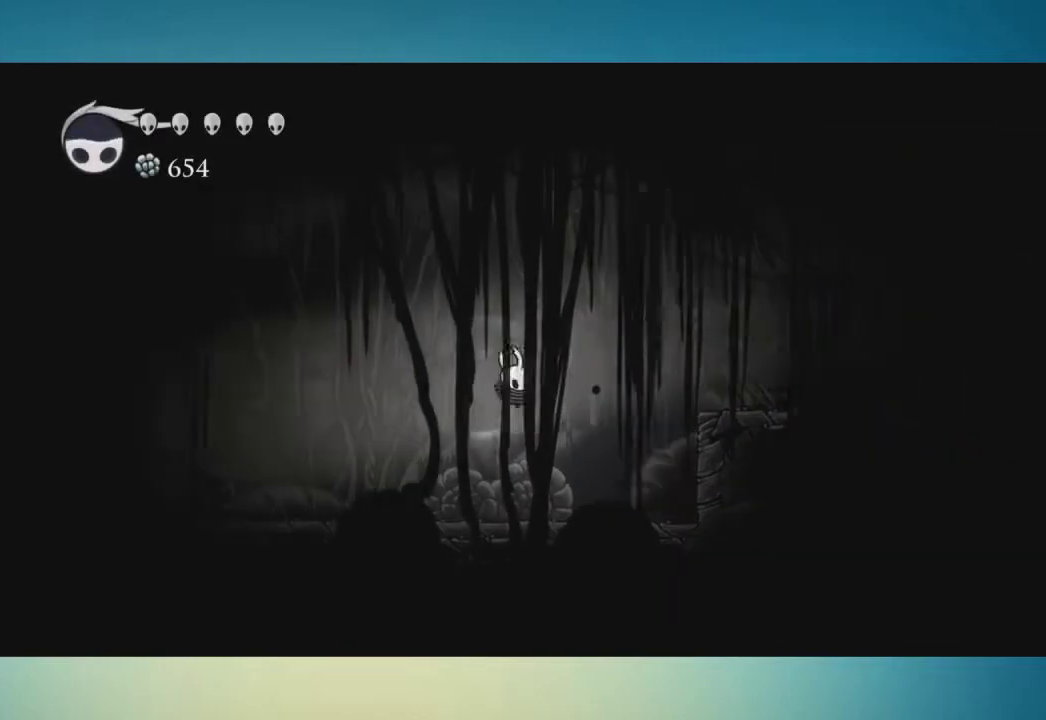
{"buttons": [], "left_stick": "left", "right_stick": "center", "events": []}
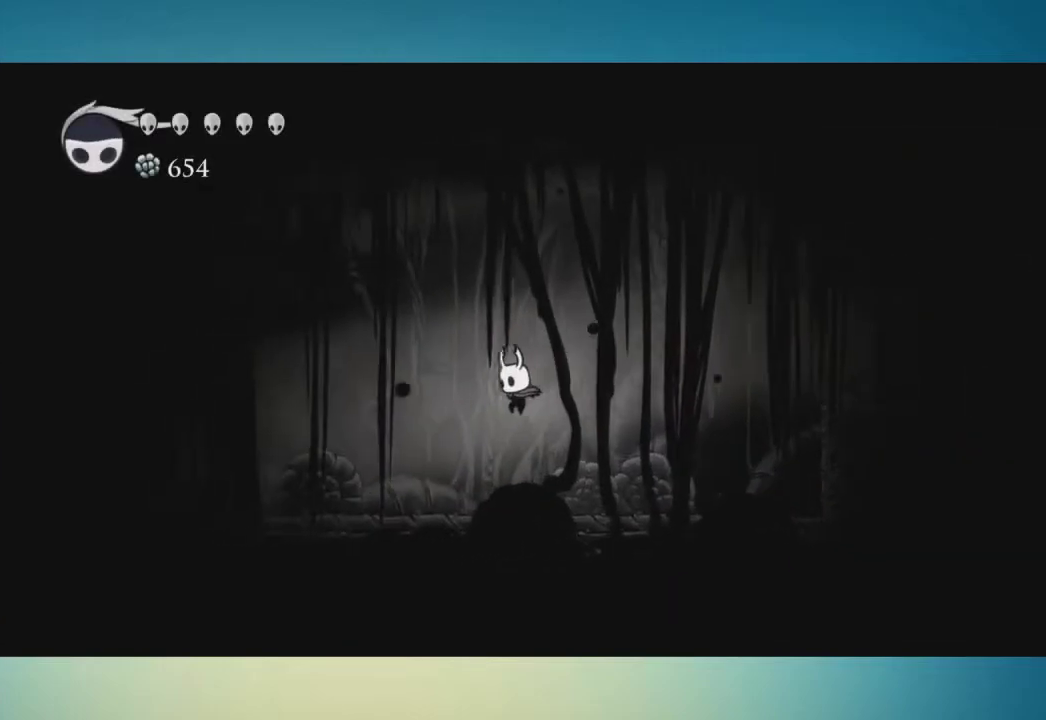
{"buttons": [], "left_stick": "center", "right_stick": "center", "events": [[334, "left_stick", "center"]]}
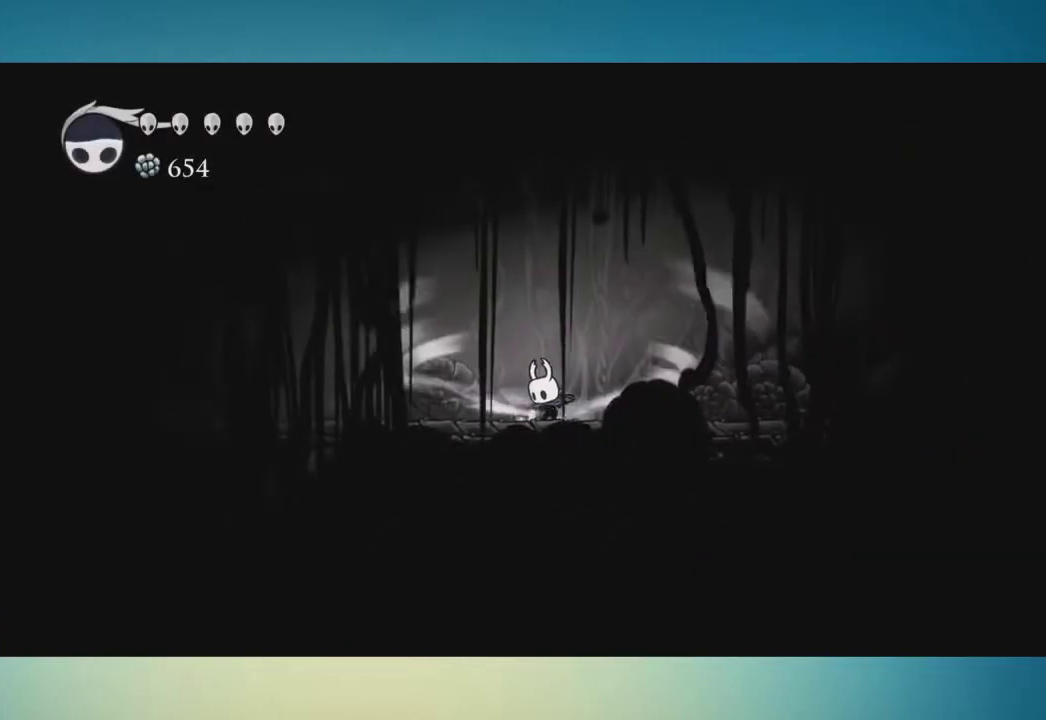
{"buttons": [], "left_stick": "center", "right_stick": "center", "events": []}